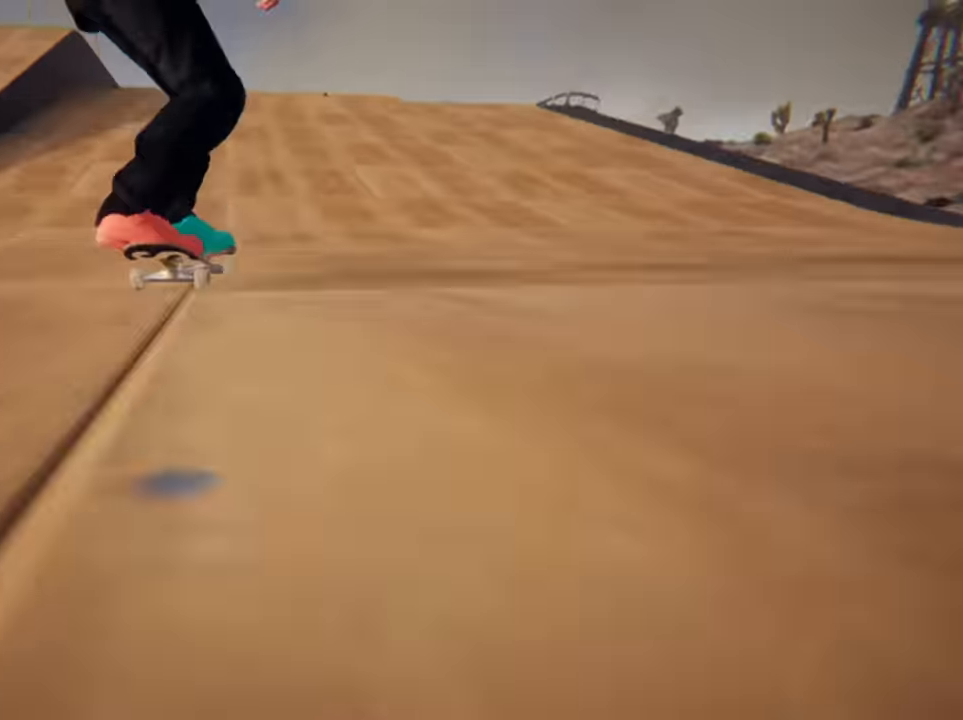
Gameplay with a controller (Nintendo layout); each line is a JSON object with the inputs held at the frame after it. "events" lists button and stick changes between this image and that frame as [ms after this image, input, new state], when the widget could be followed in between. Not read: HOME L3 R3 Z.
{"buttons": ["B"], "left_stick": "center", "right_stick": "center", "events": [[200, "B", "down"]]}
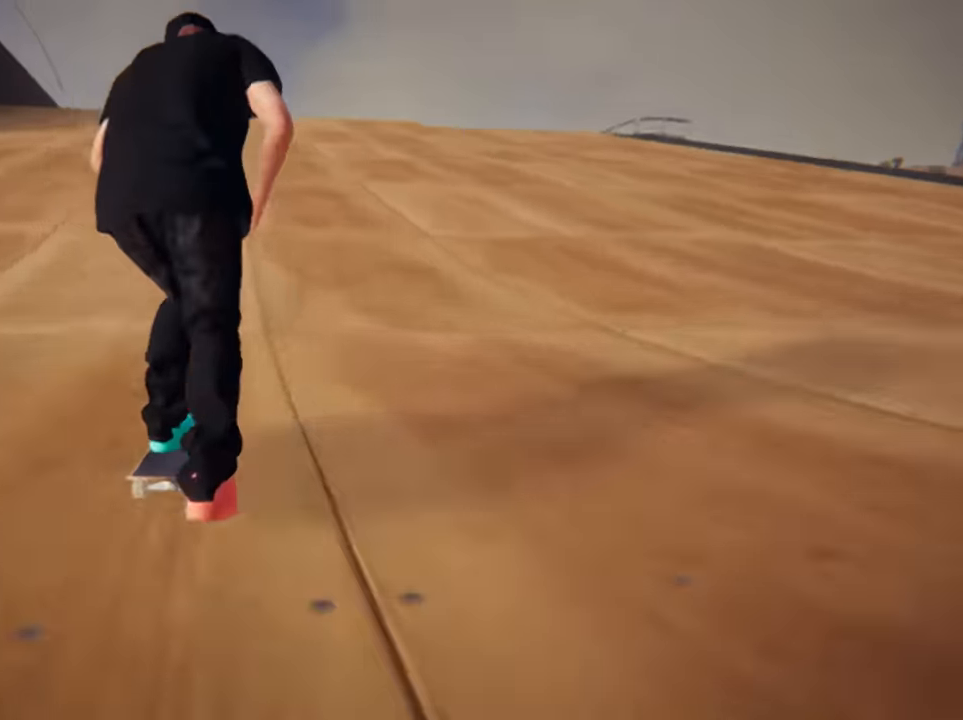
{"buttons": ["B"], "left_stick": "center", "right_stick": "center", "events": [[67, "left_stick", "left"], [200, "left_stick", "center"]]}
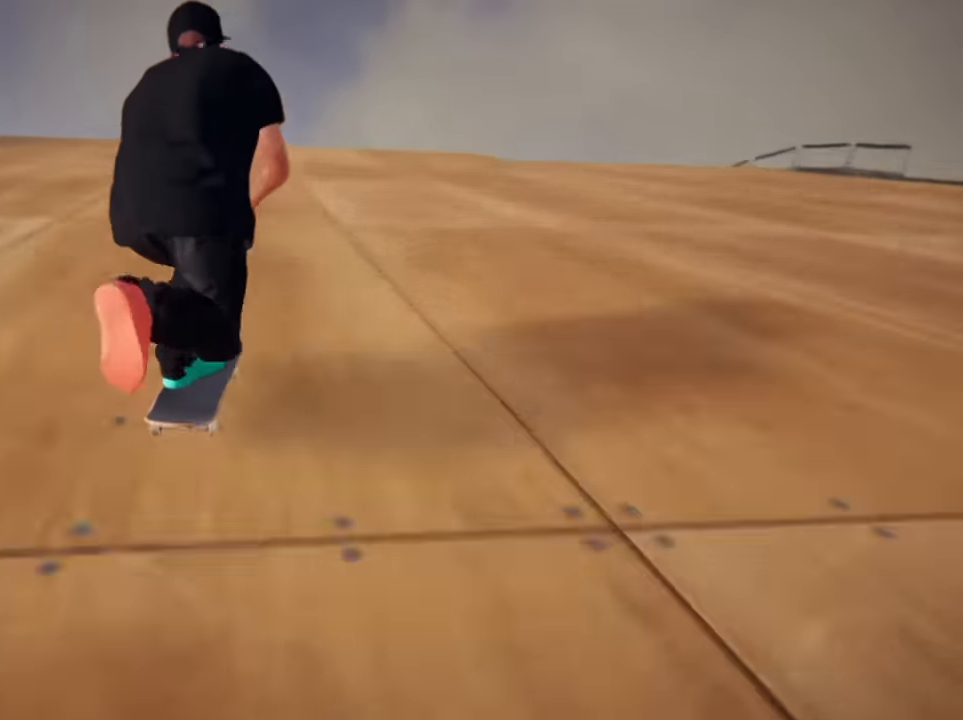
{"buttons": [], "left_stick": "center", "right_stick": "center", "events": [[467, "B", "up"]]}
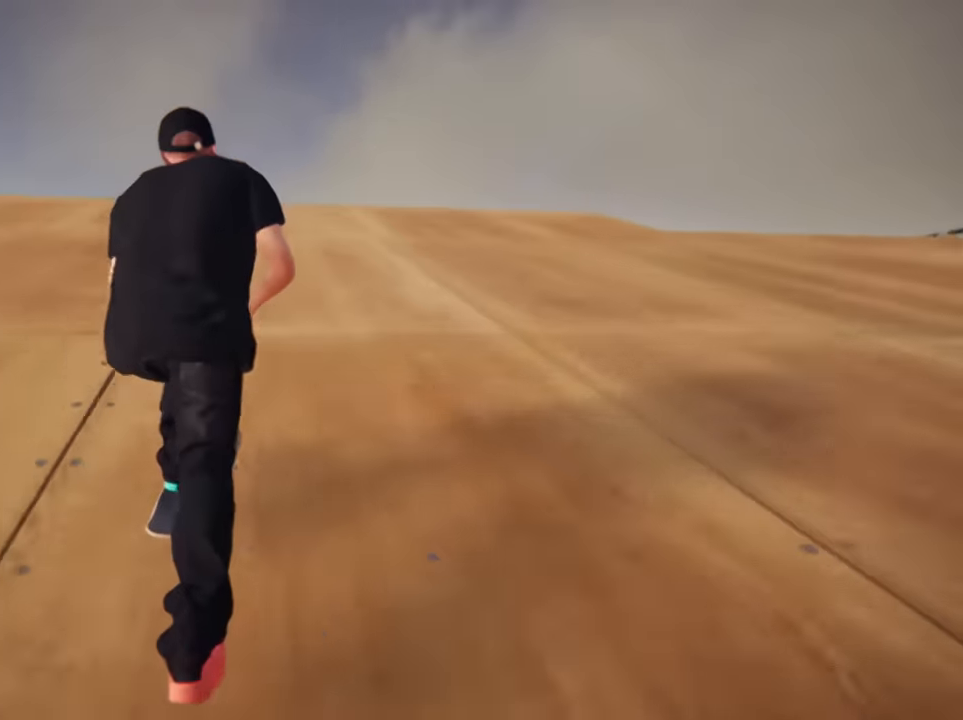
{"buttons": [], "left_stick": "left", "right_stick": "center", "events": [[200, "right_stick", "down"], [467, "left_stick", "left"], [501, "right_stick", "center"]]}